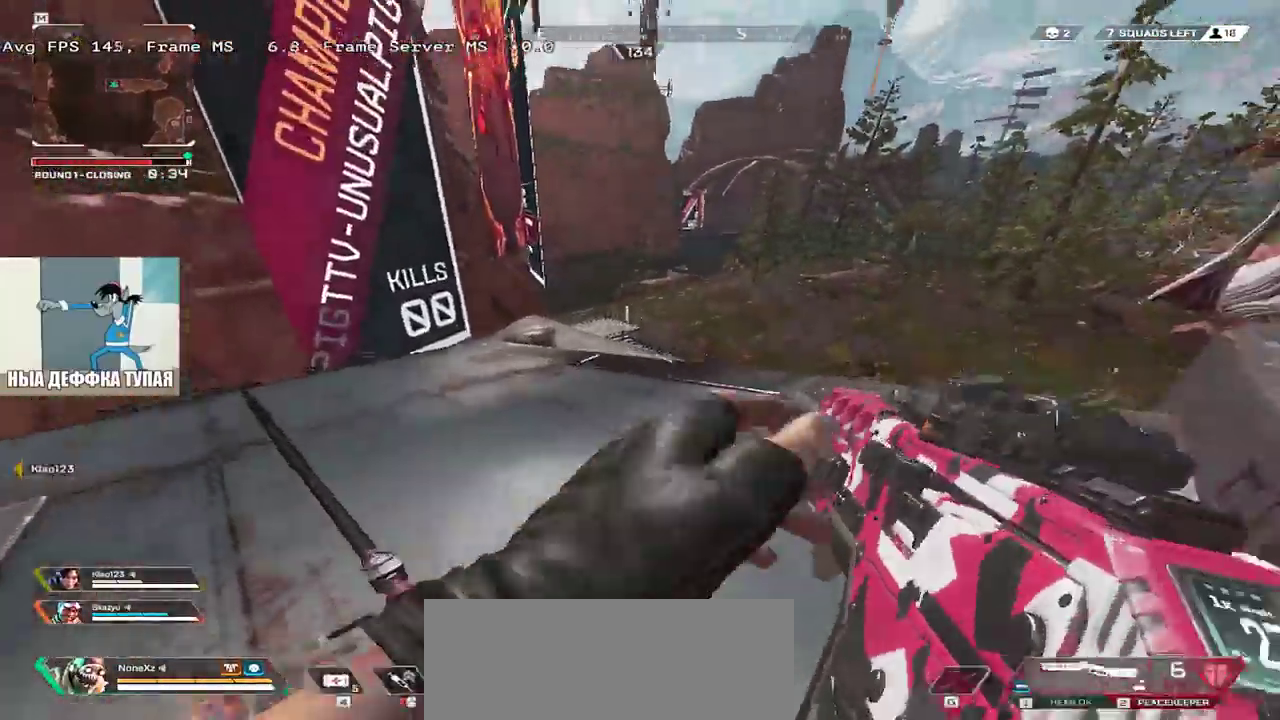
Gameplay with keyboard and mouse; each line is a JSON object with the keys and mouse buttons held at the frame after it. "events" lists presses ("down") and releases ("up") of "1", "2", "3", "4", "5", "a", "alt", "b", "c", "ctrl", "d", "e", "f", "g", "q", "r", "s", "shift", "space", "t", "tab", "v", "w", "x", "z", "mouse_left", "mouse_wheel", "mouse_right", "mouse_mb4" and "mouse_mb5" between this image and that frame as [ms after this image, input, new state], when the widget could be followed in between. "mouse_left", "mouse_wheel", "mouse_right", "mouse_mb4", "mouse_mb5" = the "left", "wheel", "right", "mb4", "mb5" buttons of the "mouse" list. No other keys are recorded. "wheel" means that the mouse wheel is clicked or scrolled. Mouse movement is not recorded.
{"keys": ["w"], "mouse": [], "events": [[17, "2", "up"], [200, "e", "up"]]}
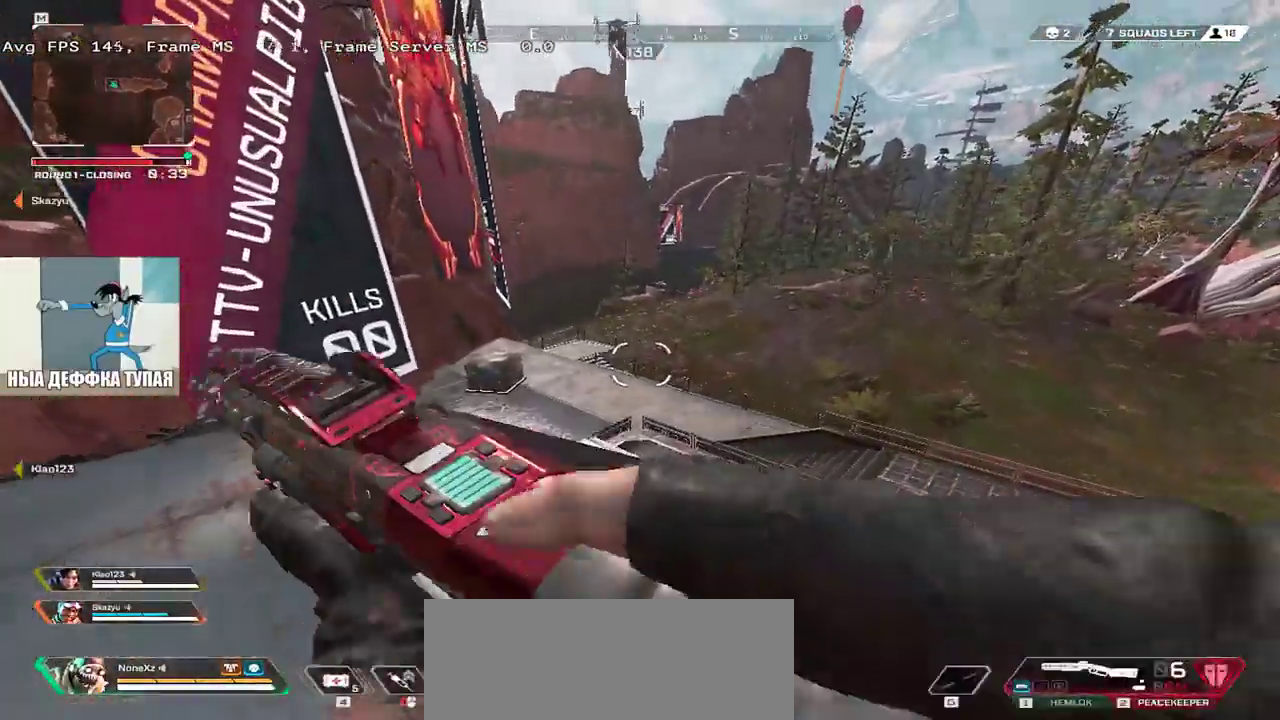
{"keys": ["e"], "mouse": [], "events": [[17, "q", "down"], [67, "w", "up"], [267, "1", "down"], [333, "1", "up"], [417, "q", "up"], [500, "e", "down"]]}
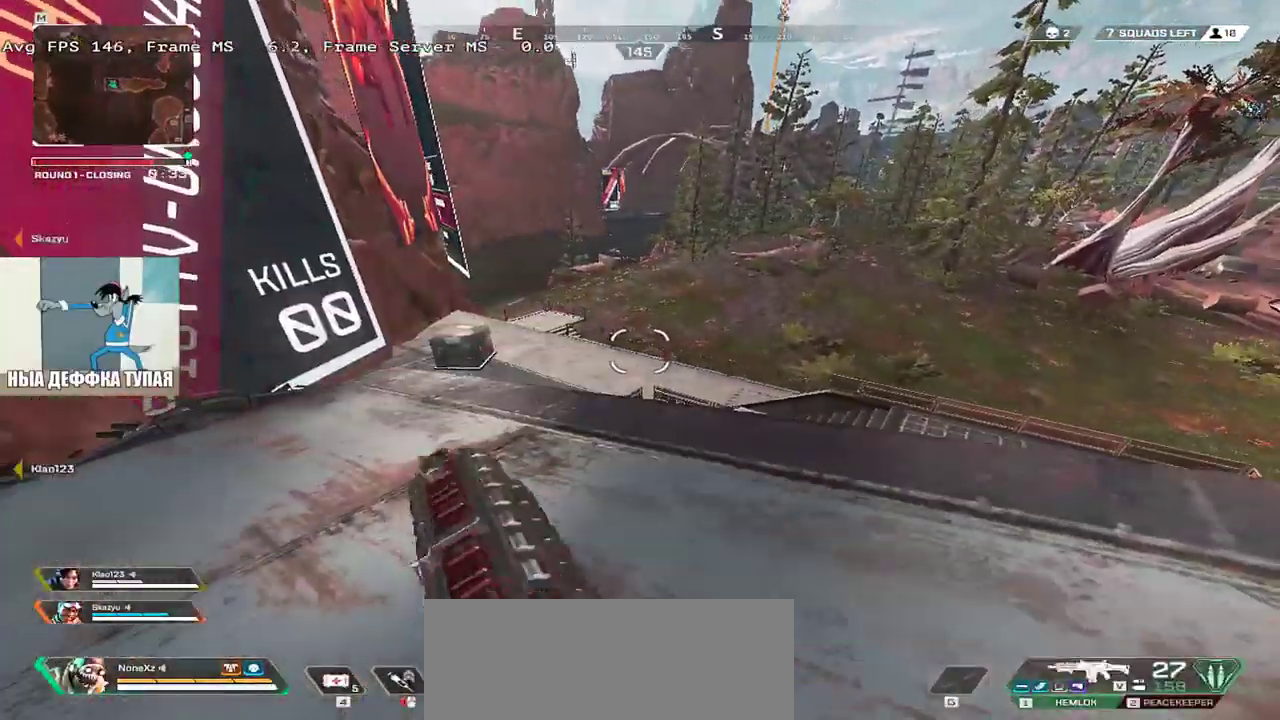
{"keys": ["e", "w"], "mouse": [], "events": [[67, "w", "down"], [117, "e", "up"], [133, "q", "down"], [417, "q", "up"], [483, "e", "down"]]}
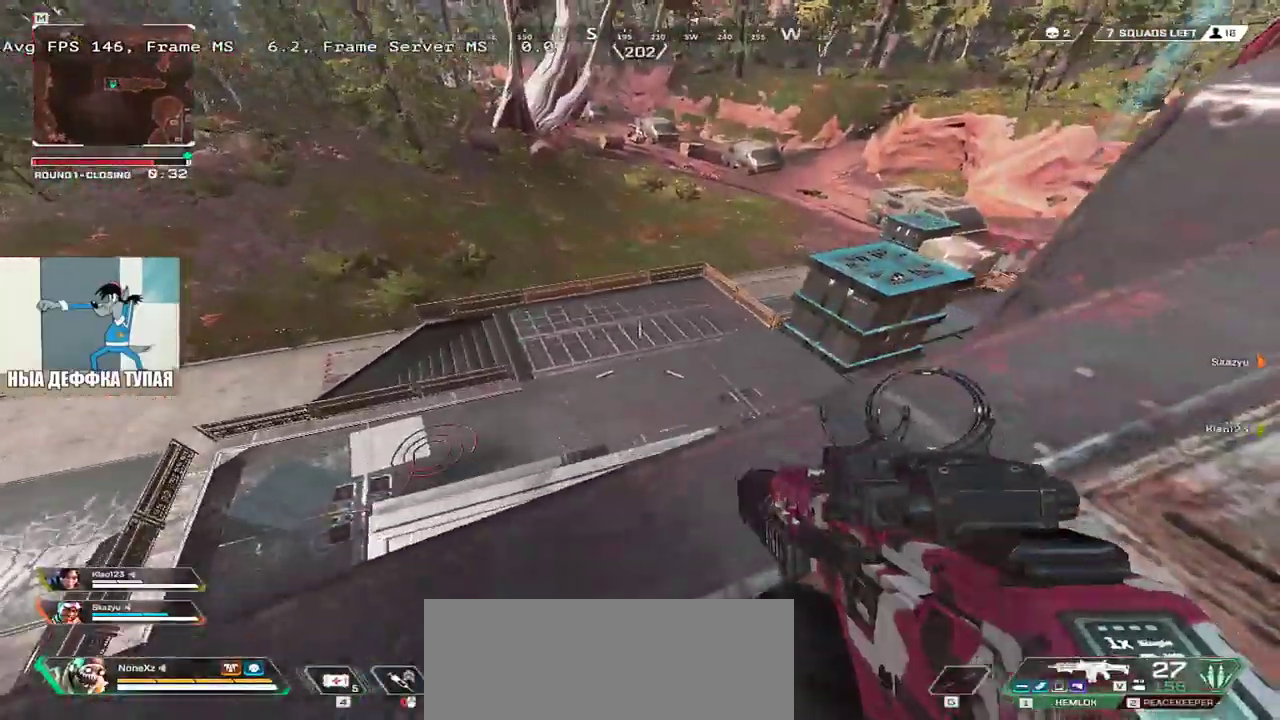
{"keys": ["q"], "mouse": [], "events": [[317, "w", "up"], [367, "e", "up"], [433, "q", "down"]]}
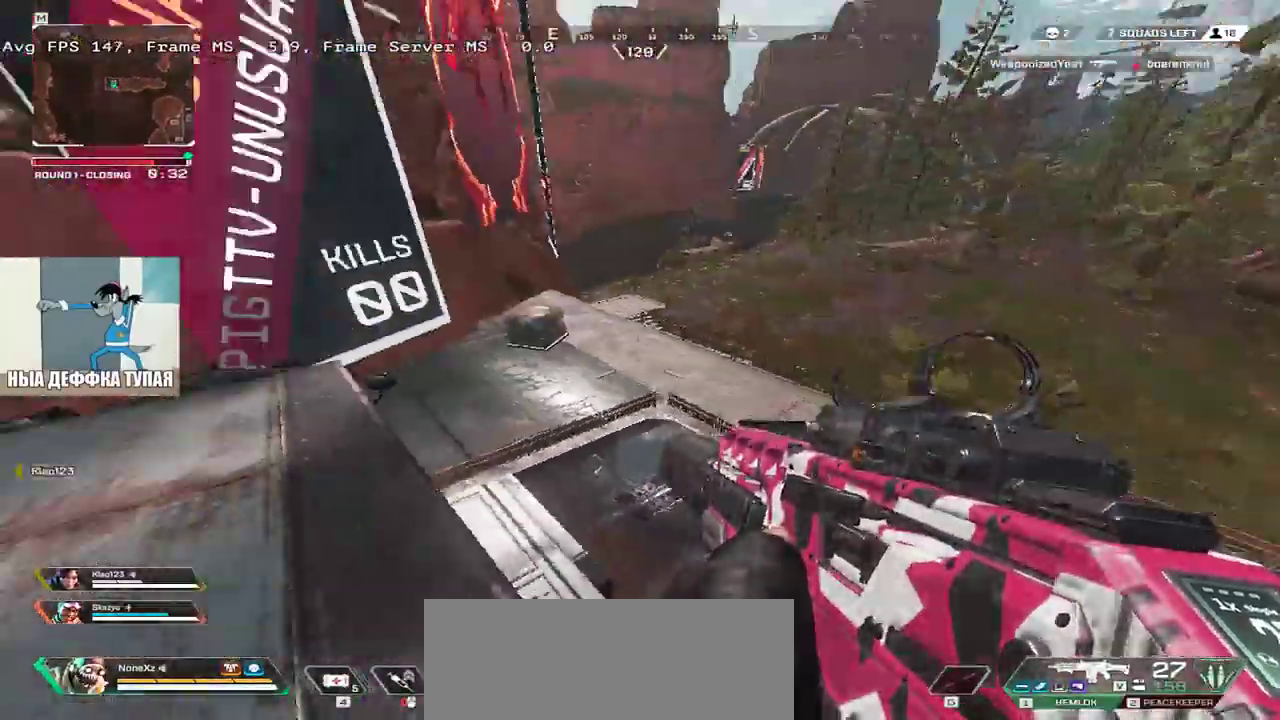
{"keys": ["q", "w"], "mouse": [], "events": [[450, "w", "down"]]}
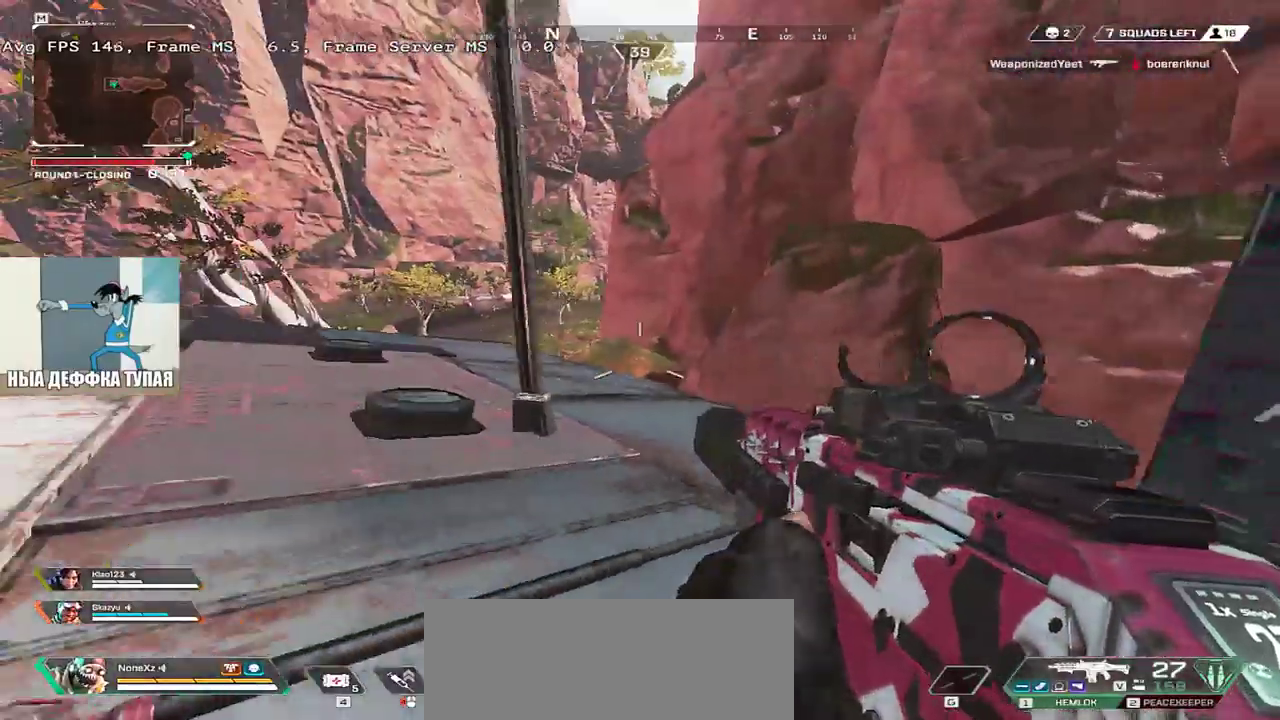
{"keys": ["q", "w"], "mouse": [], "events": []}
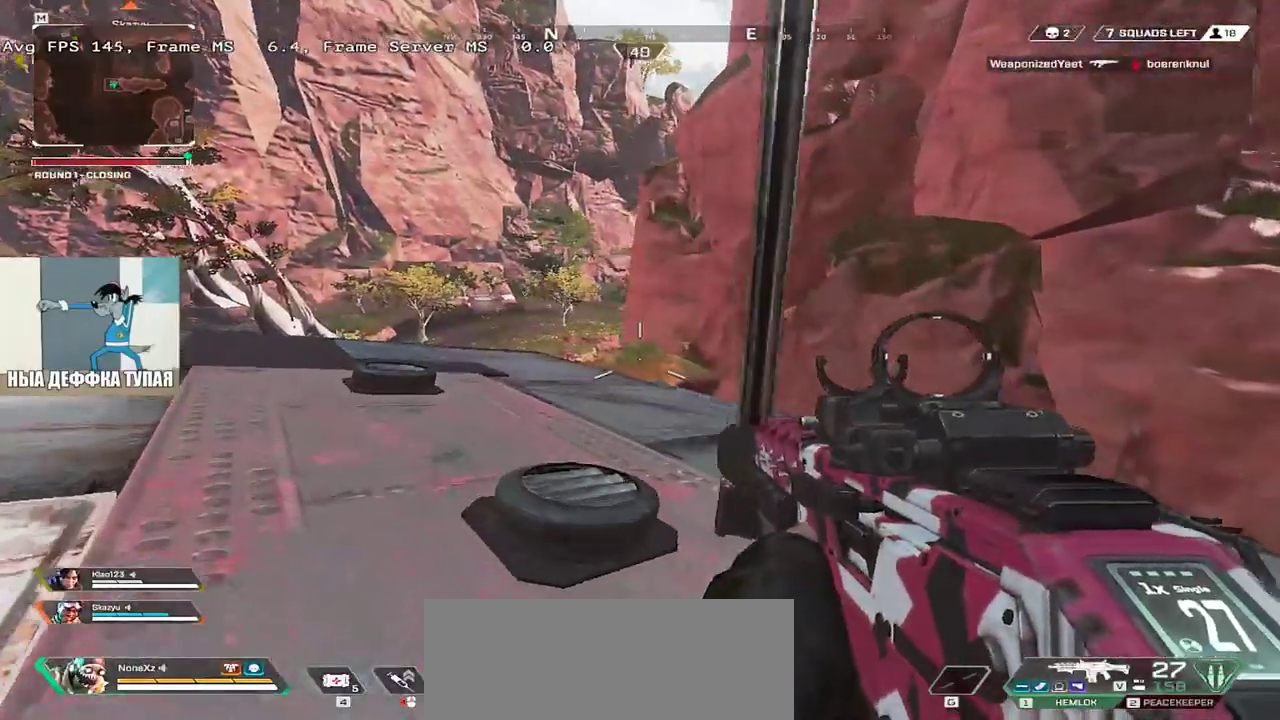
{"keys": ["f"], "mouse": [], "events": [[233, "w", "up"], [417, "q", "up"], [467, "f", "down"]]}
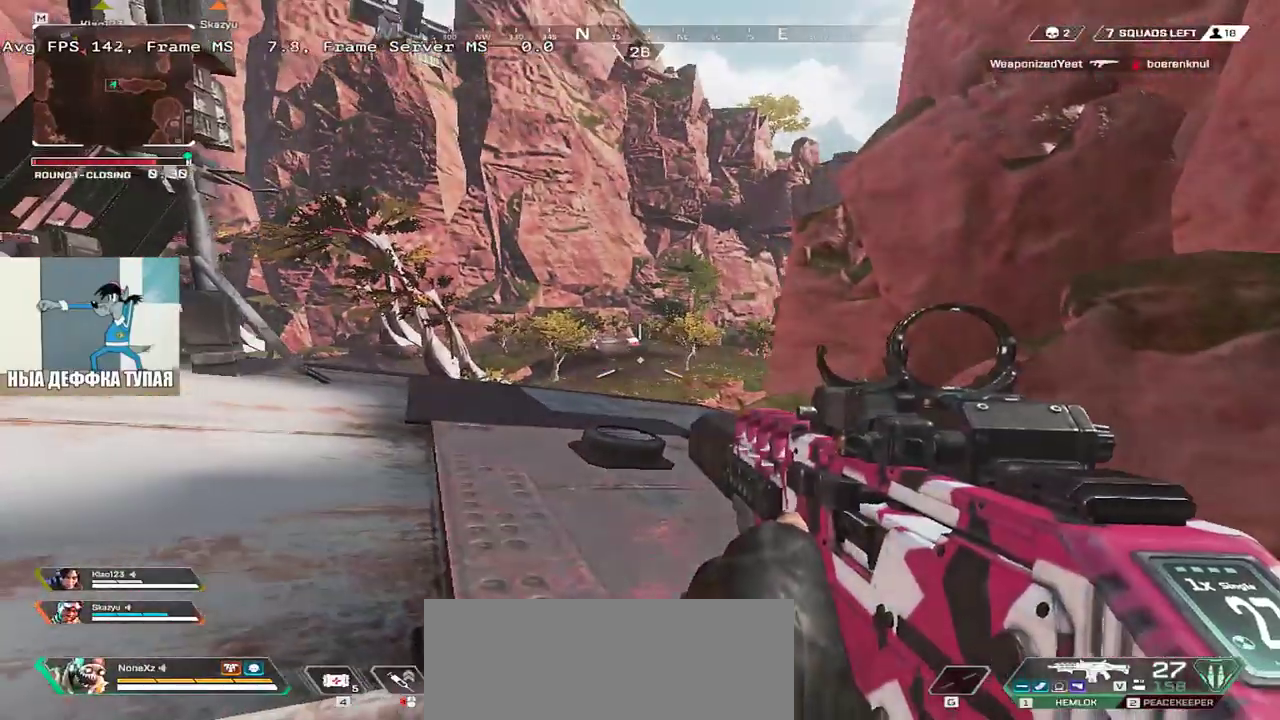
{"keys": ["e", "s", "space"], "mouse": [], "events": [[17, "f", "up"], [83, "e", "down"], [100, "f", "down"], [183, "f", "up"], [200, "s", "down"], [333, "space", "down"]]}
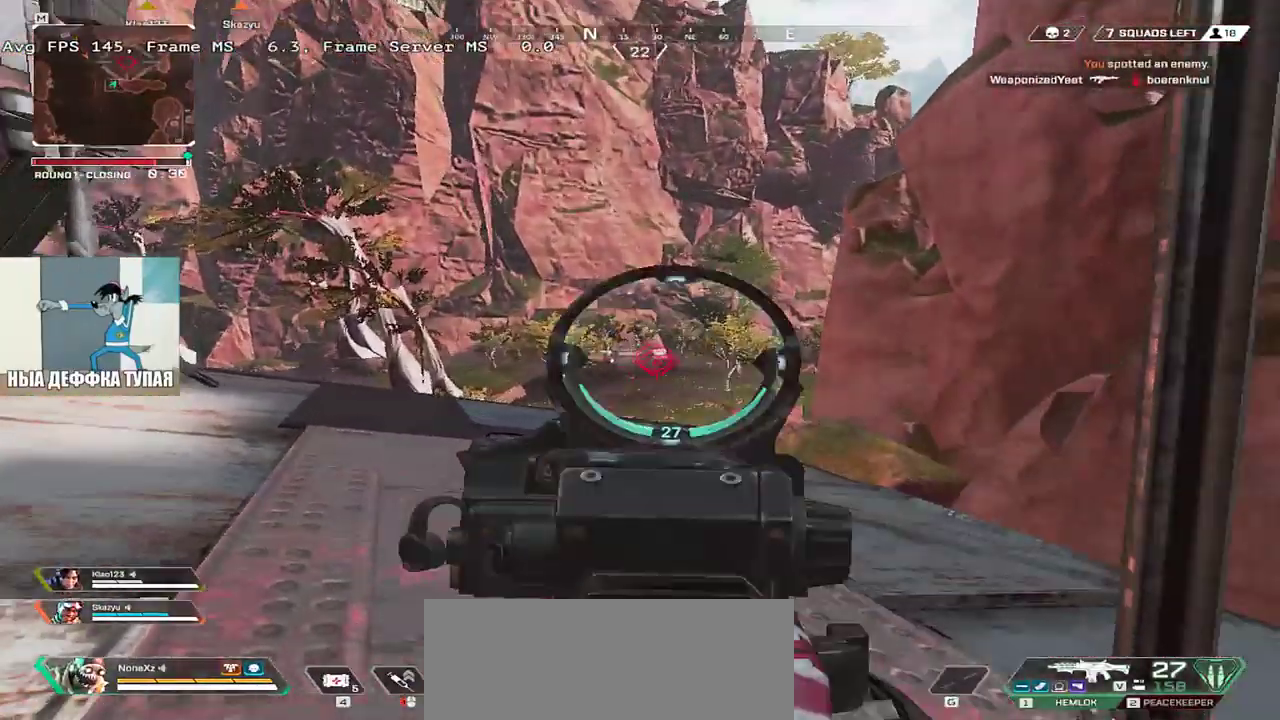
{"keys": ["e", "s", "space"], "mouse": [], "events": []}
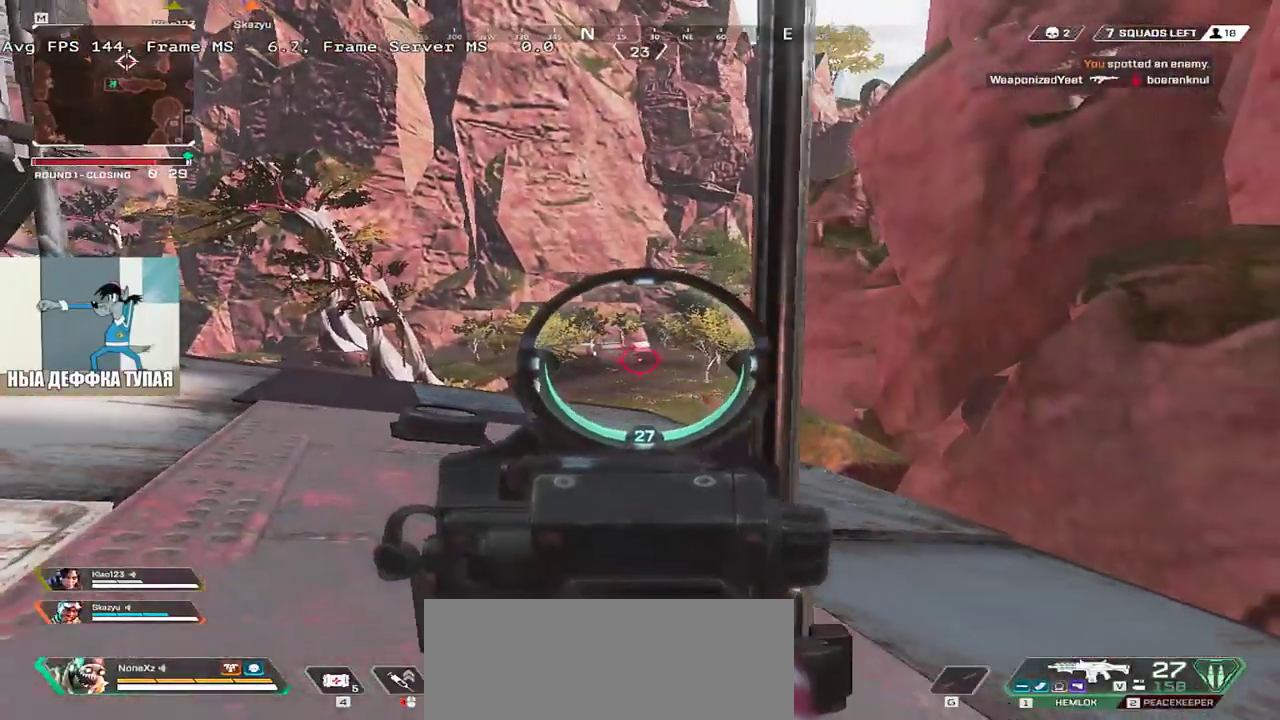
{"keys": ["e", "s", "space"], "mouse": [], "events": [[50, "e", "up"], [67, "q", "down"], [283, "q", "up"], [317, "e", "down"]]}
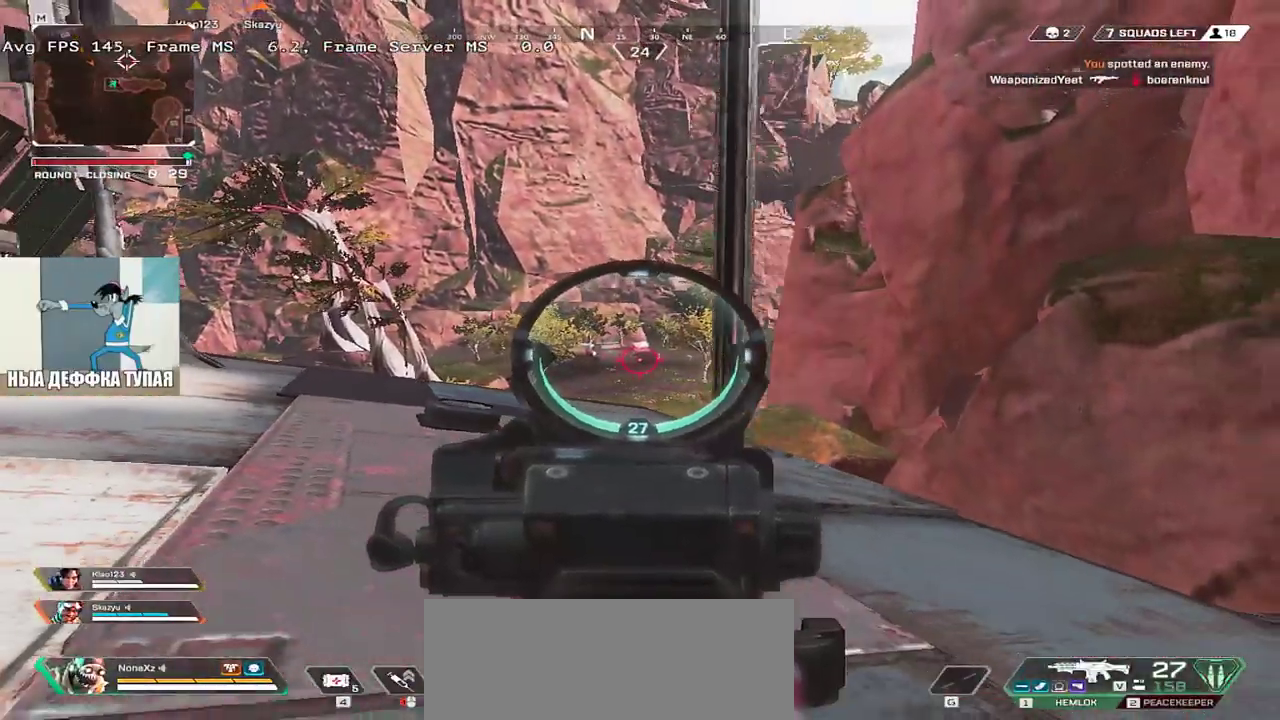
{"keys": ["q", "s", "space"], "mouse": ["left"], "events": [[33, "e", "up"], [50, "q", "down"], [317, "mouse_left", "down"], [317, "q", "up"], [367, "e", "down"], [367, "mouse_left", "up"], [450, "mouse_left", "down"], [450, "q", "down"], [467, "e", "up"]]}
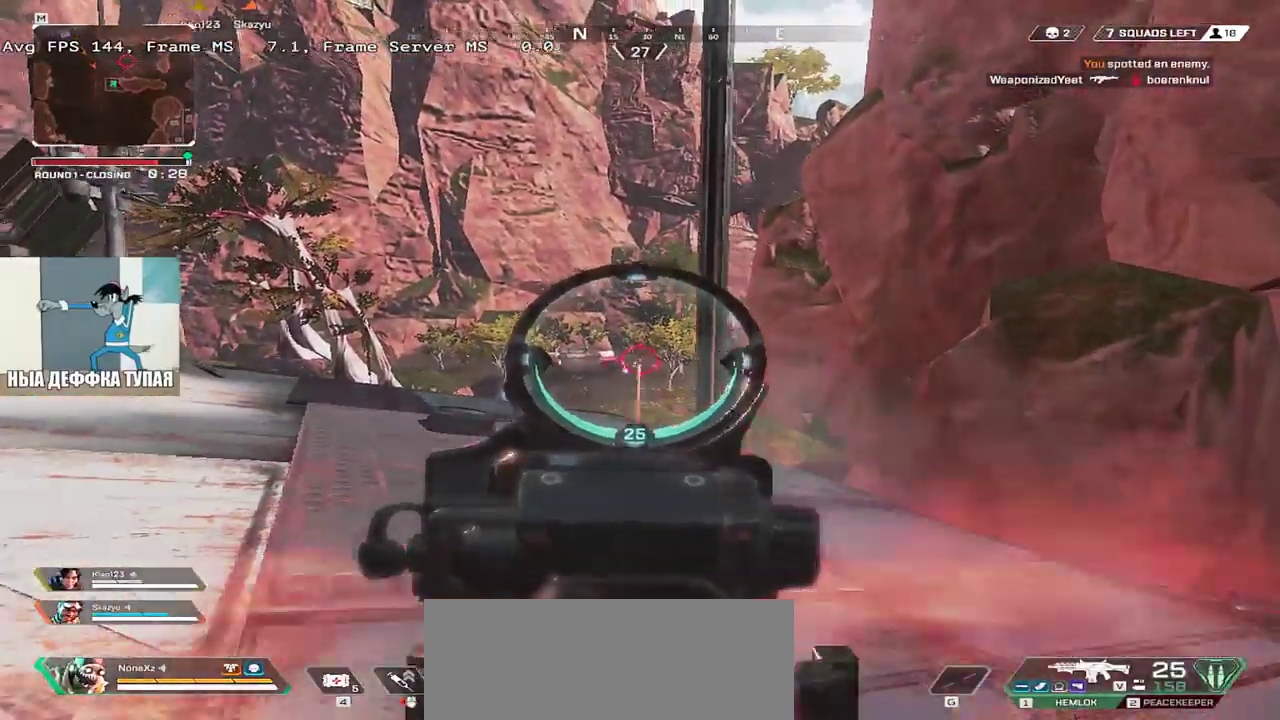
{"keys": ["e", "space"], "mouse": [], "events": [[33, "mouse_left", "up"], [83, "mouse_left", "down"], [100, "s", "up"], [150, "mouse_left", "up"], [183, "e", "down"], [183, "q", "up"], [250, "mouse_left", "down"], [317, "mouse_left", "up"], [350, "e", "up"], [350, "q", "down"], [383, "mouse_left", "down"], [467, "mouse_left", "up"], [483, "q", "up"], [500, "e", "down"]]}
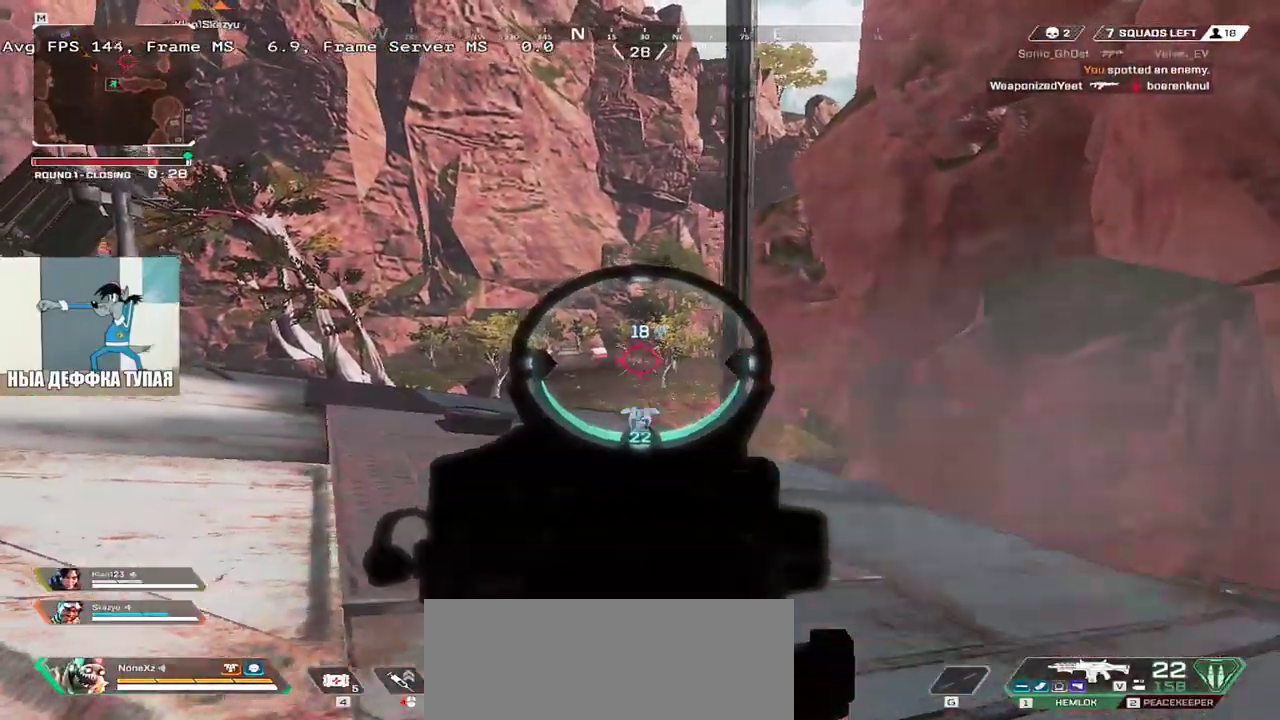
{"keys": ["e", "s", "space"], "mouse": [], "events": [[17, "mouse_left", "down"], [67, "q", "down"], [83, "mouse_left", "up"], [117, "e", "up"], [167, "mouse_left", "down"], [233, "mouse_left", "up"], [267, "q", "up"], [283, "e", "down"], [300, "mouse_left", "down"], [367, "mouse_left", "up"], [433, "mouse_left", "down"], [500, "mouse_left", "up"], [500, "s", "down"]]}
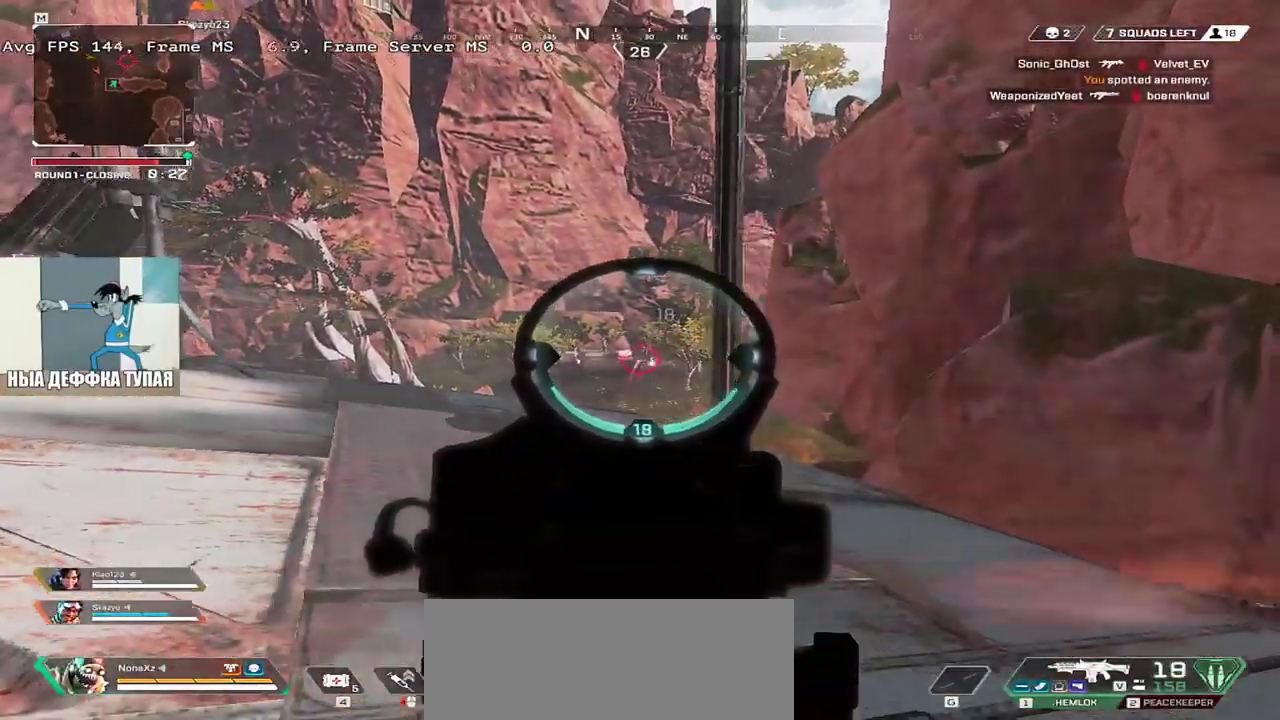
{"keys": ["b", "q"], "mouse": [], "events": [[67, "mouse_left", "down"], [133, "mouse_left", "up"], [217, "mouse_left", "down"], [283, "mouse_left", "up"], [333, "mouse_left", "down"], [367, "space", "up"], [383, "mouse_left", "up"], [400, "q", "down"], [417, "e", "up"], [433, "s", "up"], [467, "b", "down"]]}
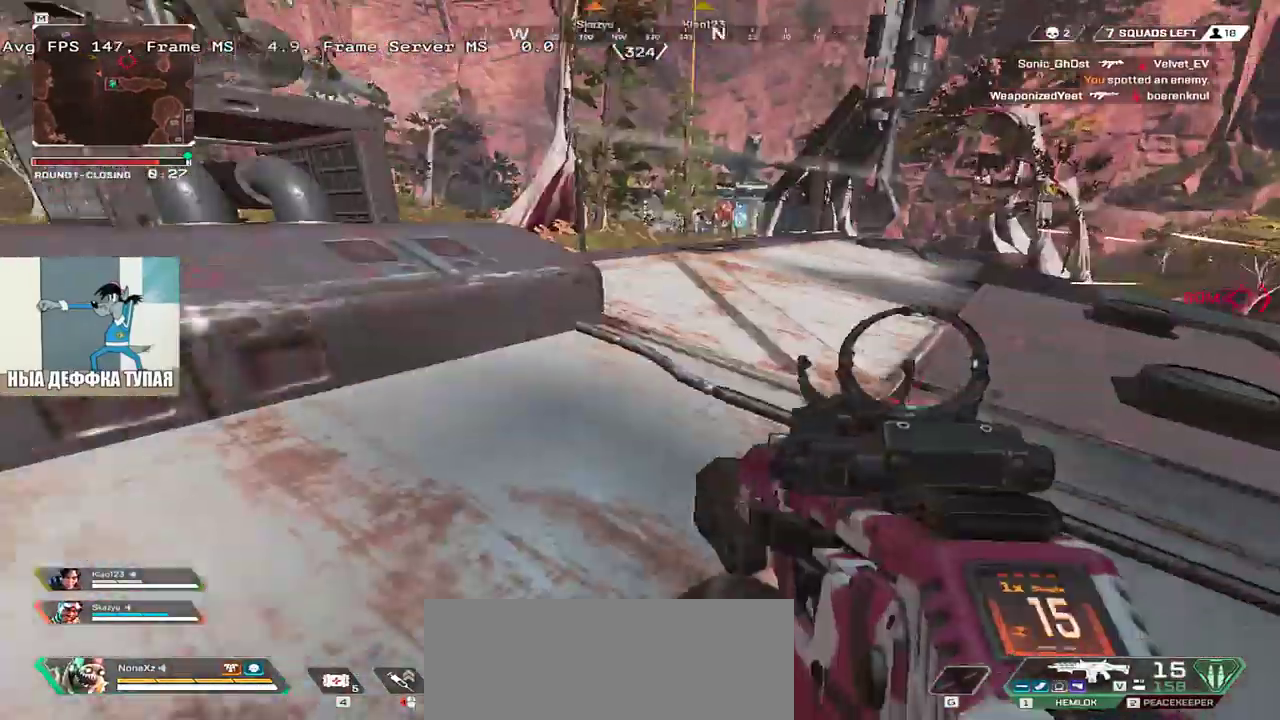
{"keys": ["q", "w"], "mouse": [], "events": [[33, "b", "up"], [83, "w", "down"]]}
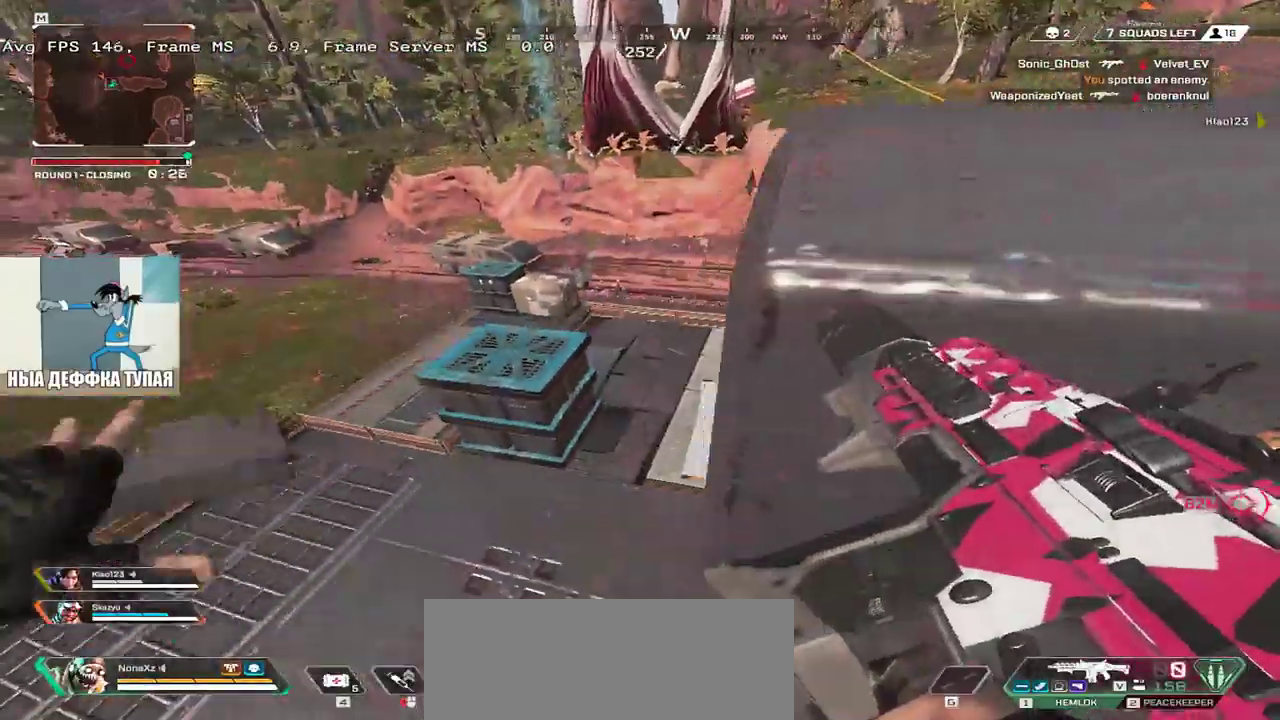
{"keys": ["q", "w"], "mouse": [], "events": [[83, "w", "up"], [117, "q", "up"], [133, "e", "down"], [317, "e", "up"], [333, "q", "down"], [467, "w", "down"]]}
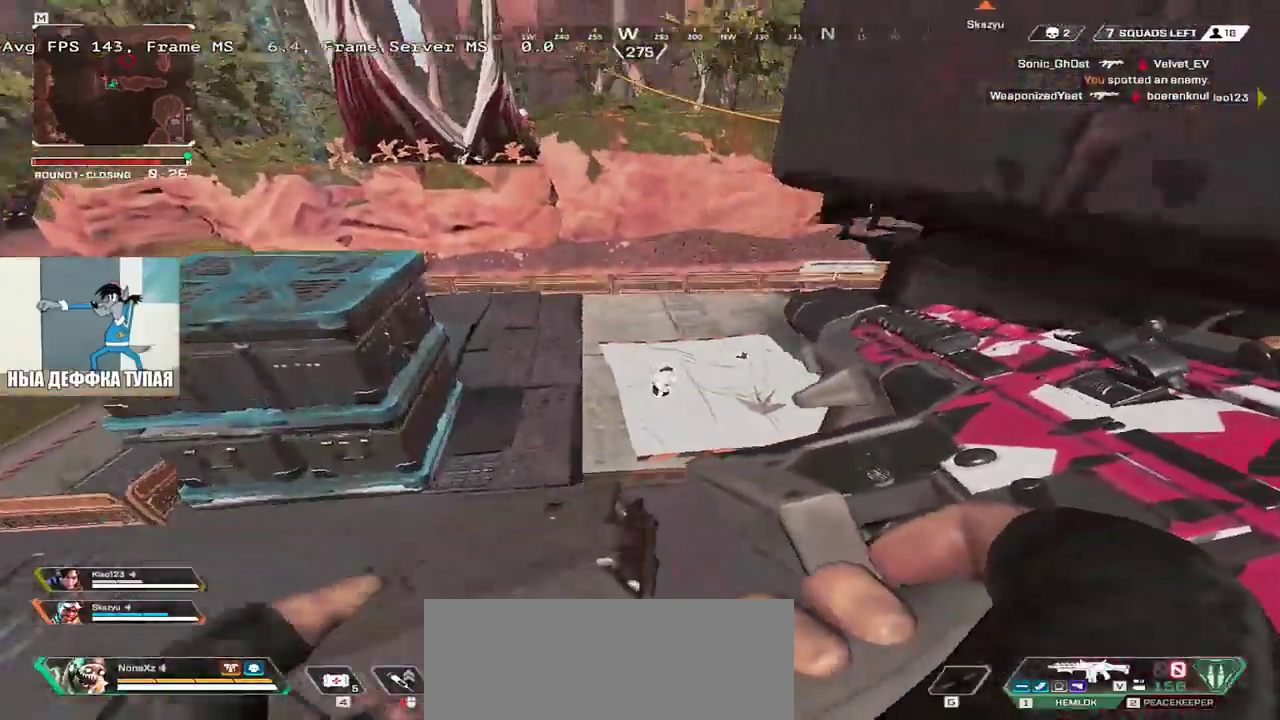
{"keys": ["w"], "mouse": [], "events": [[483, "q", "up"]]}
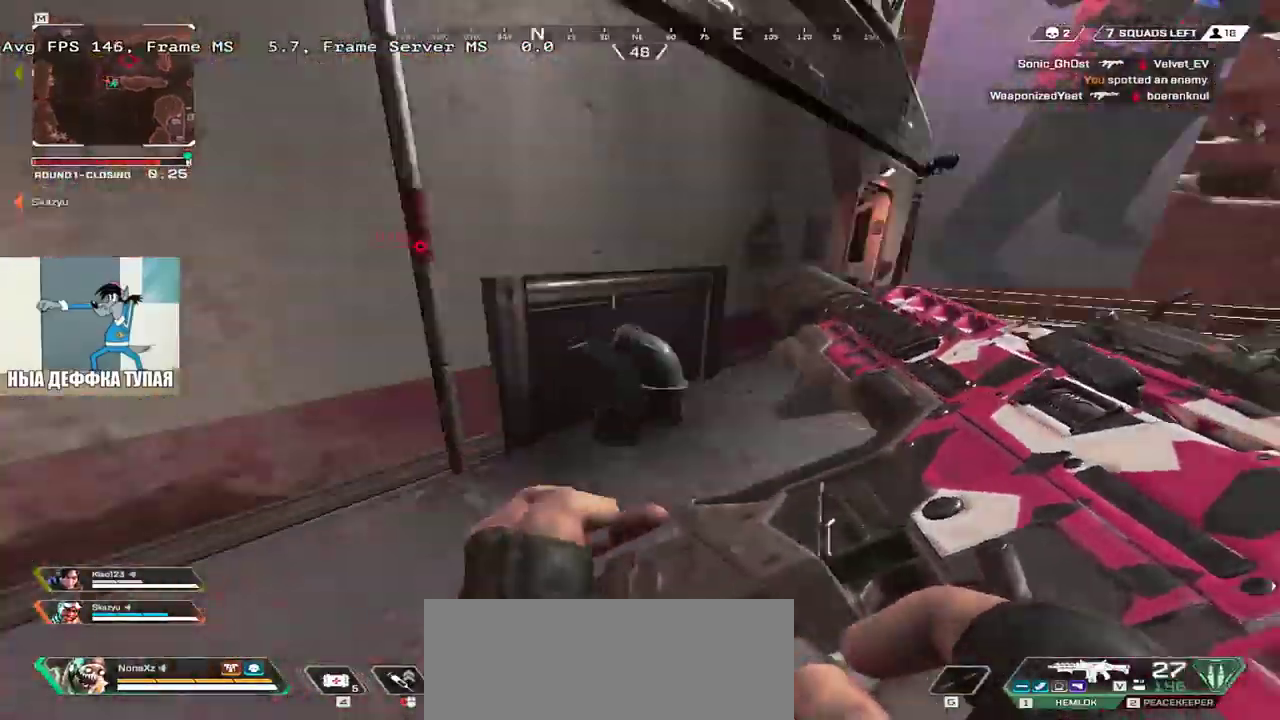
{"keys": ["w"], "mouse": ["mb4"], "events": [[67, "3", "down"], [100, "shift", "down"], [133, "3", "up"], [200, "shift", "up"], [450, "mouse_mb4", "down"]]}
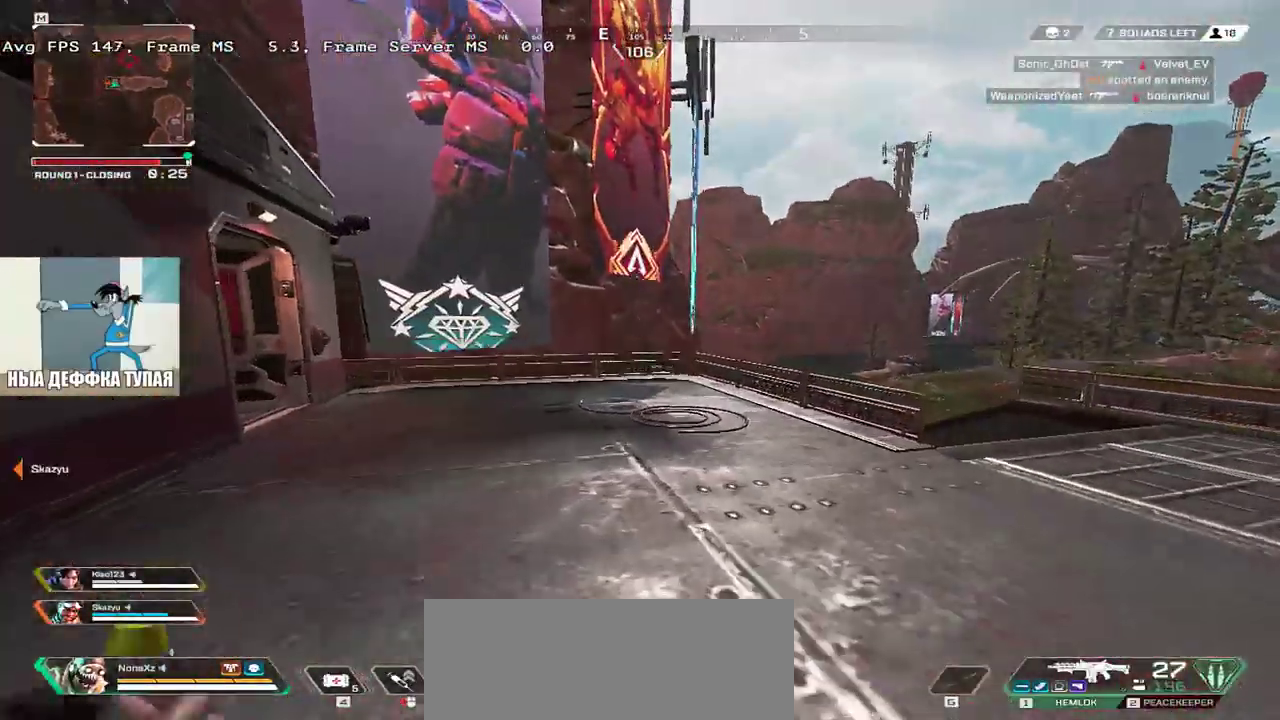
{"keys": ["ctrl", "w"], "mouse": [], "events": [[17, "mouse_mb4", "up"], [400, "ctrl", "down"]]}
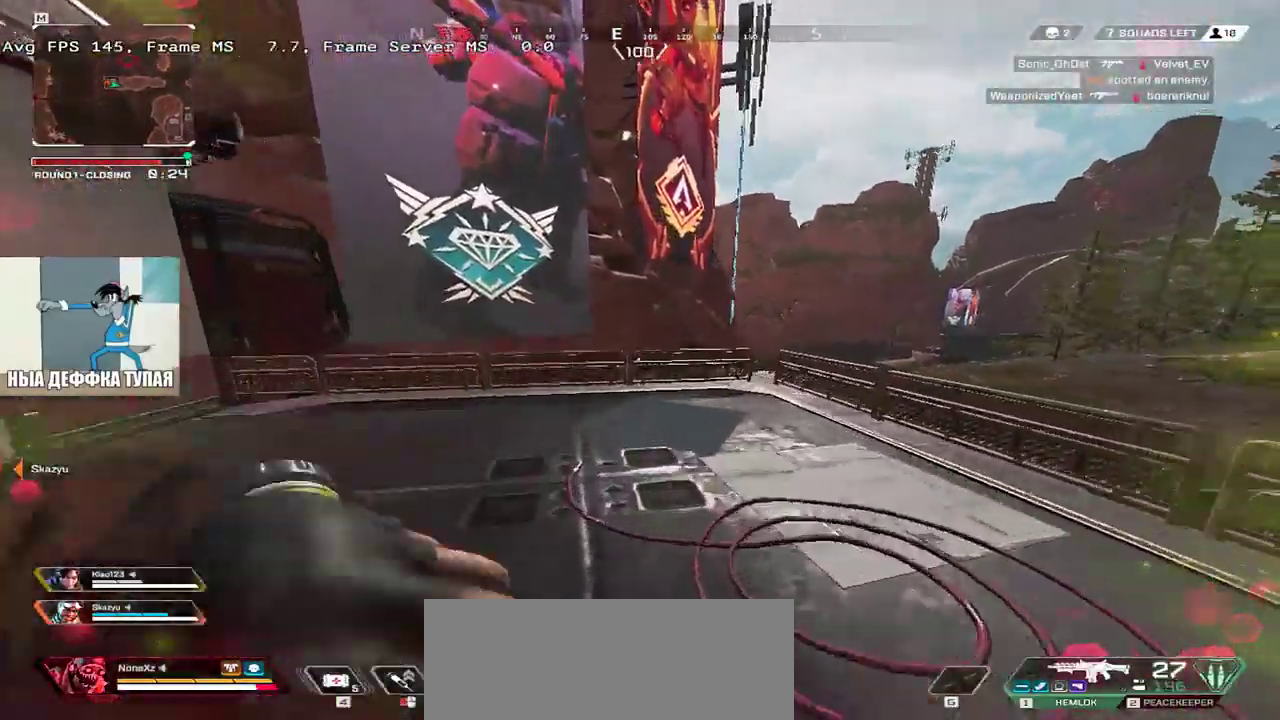
{"keys": ["w"], "mouse": [], "events": [[183, "mouse_right", "down"], [267, "mouse_right", "up"], [283, "ctrl", "up"], [283, "e", "down"], [467, "e", "up"]]}
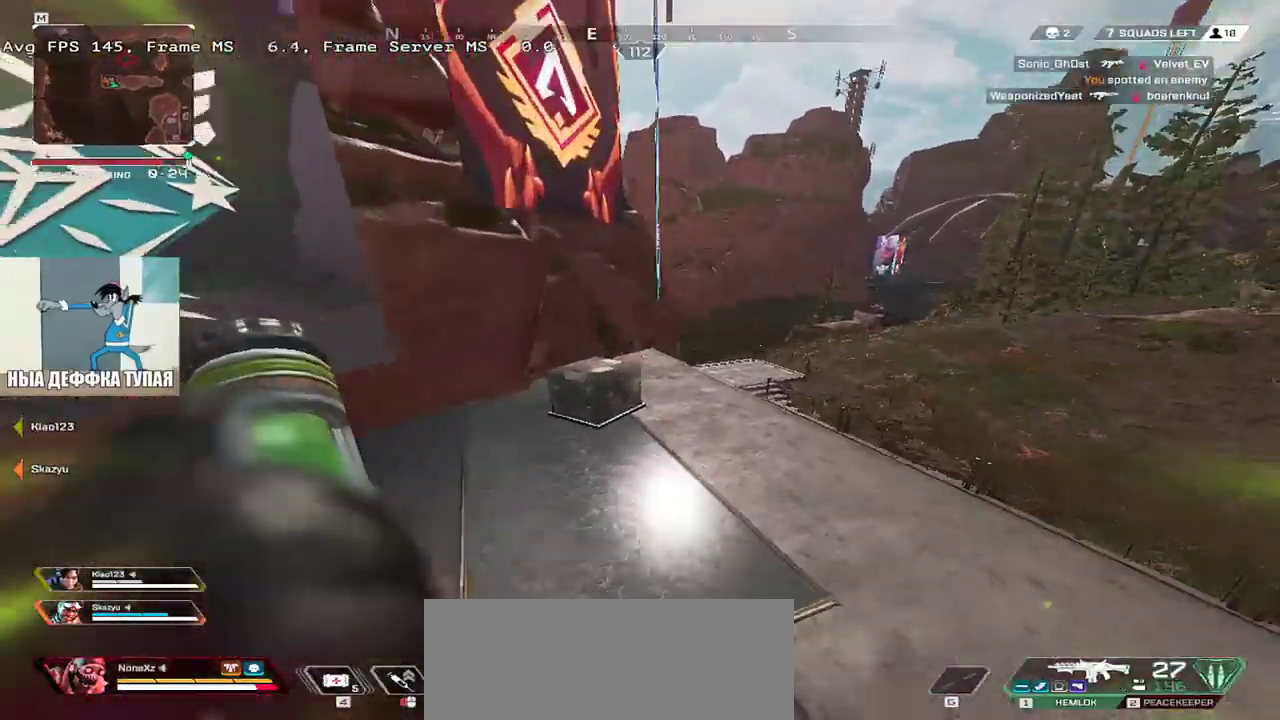
{"keys": ["w"], "mouse": [], "events": [[217, "q", "down"], [350, "shift", "down"], [417, "q", "up"], [467, "shift", "up"]]}
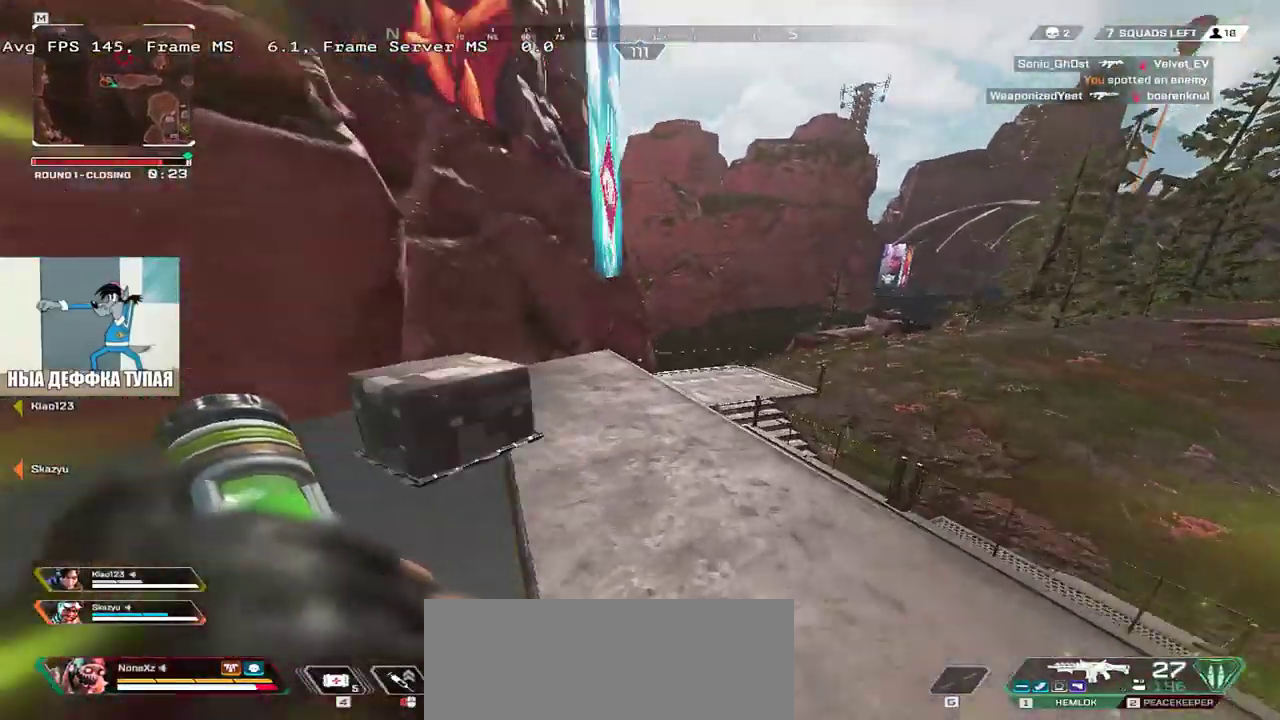
{"keys": ["w"], "mouse": [], "events": [[100, "shift", "down"], [167, "shift", "up"], [283, "shift", "down"], [367, "shift", "up"]]}
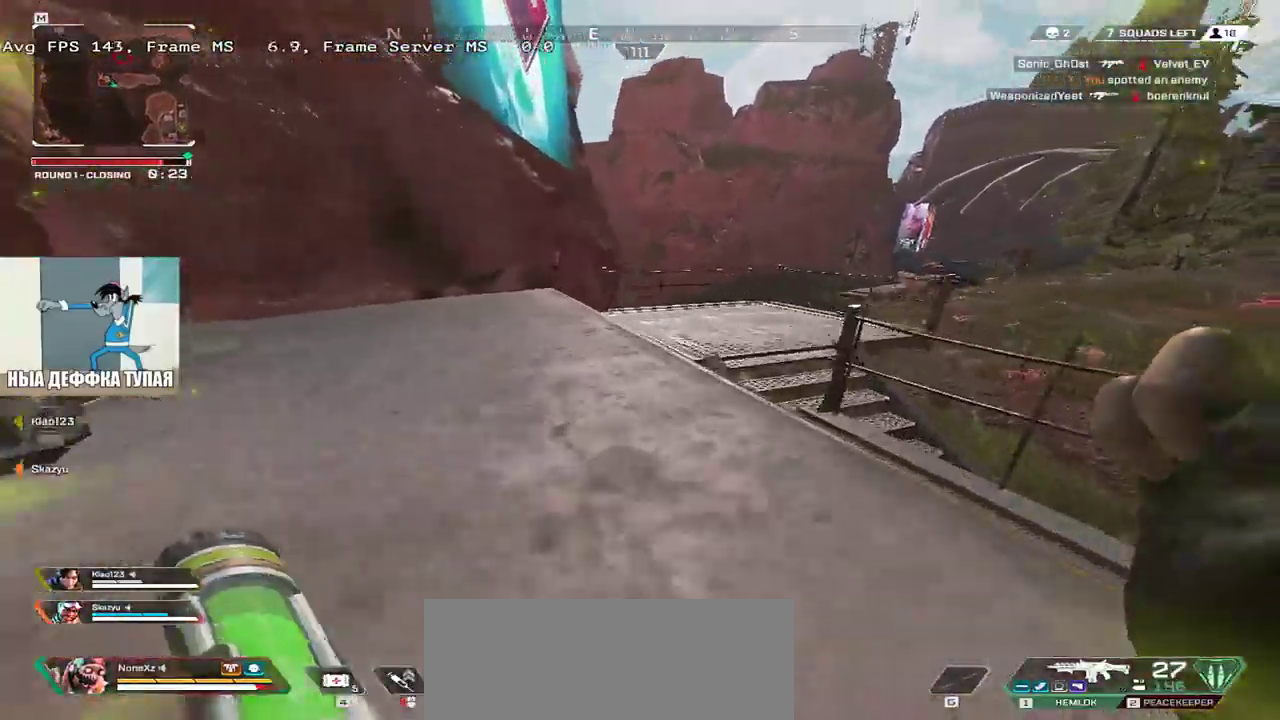
{"keys": ["w"], "mouse": ["right"], "events": [[433, "mouse_right", "down"]]}
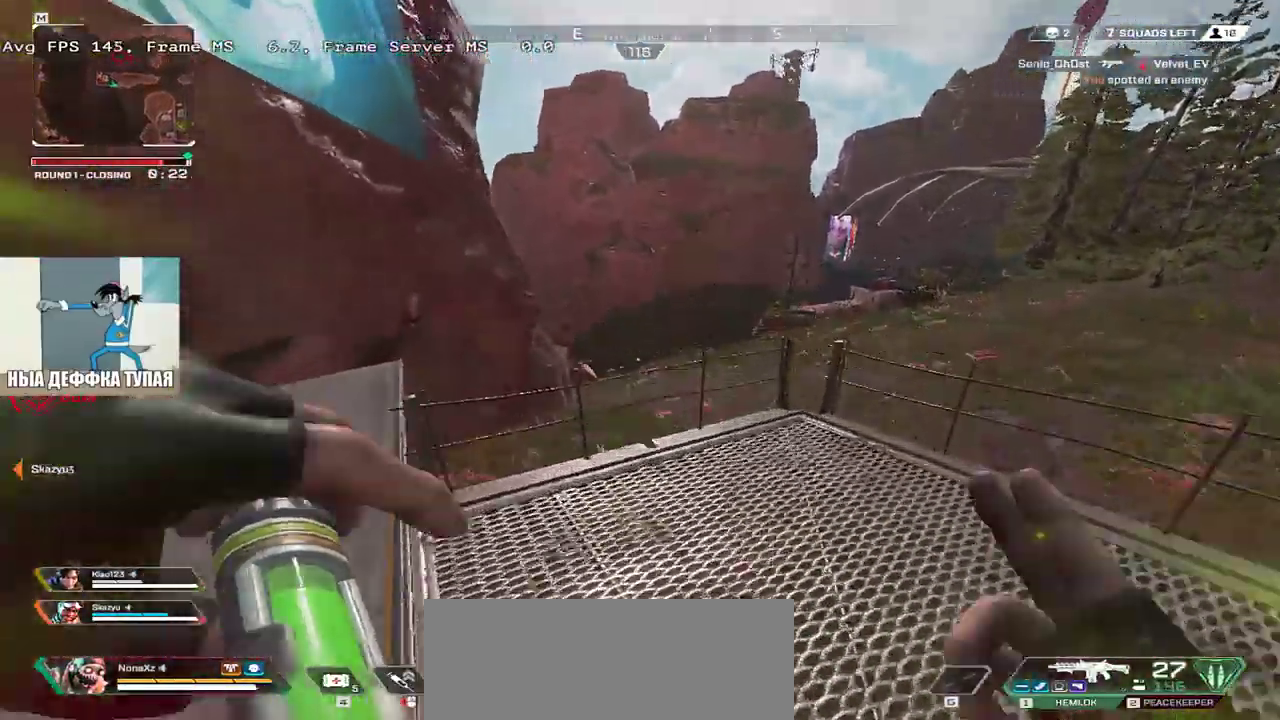
{"keys": ["shift", "w"], "mouse": []}
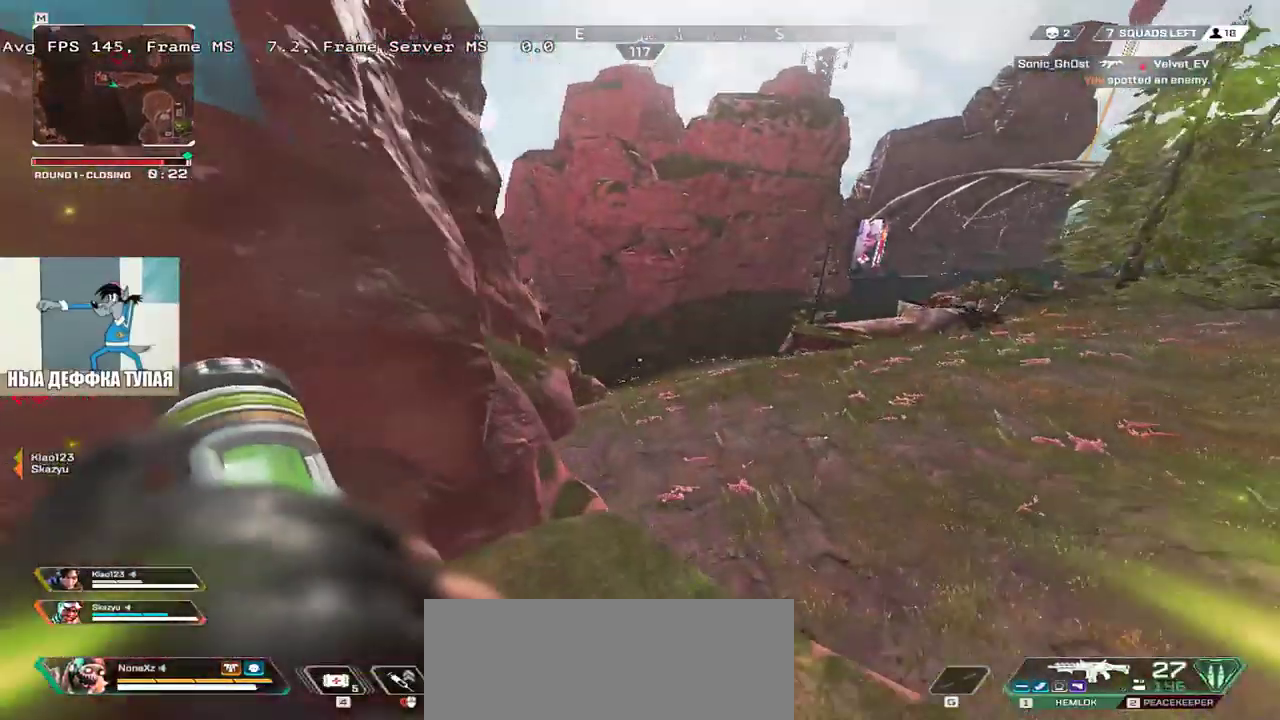
{"keys": ["w"], "mouse": [], "events": [[33, "shift", "up"], [367, "shift", "down"], [433, "shift", "up"]]}
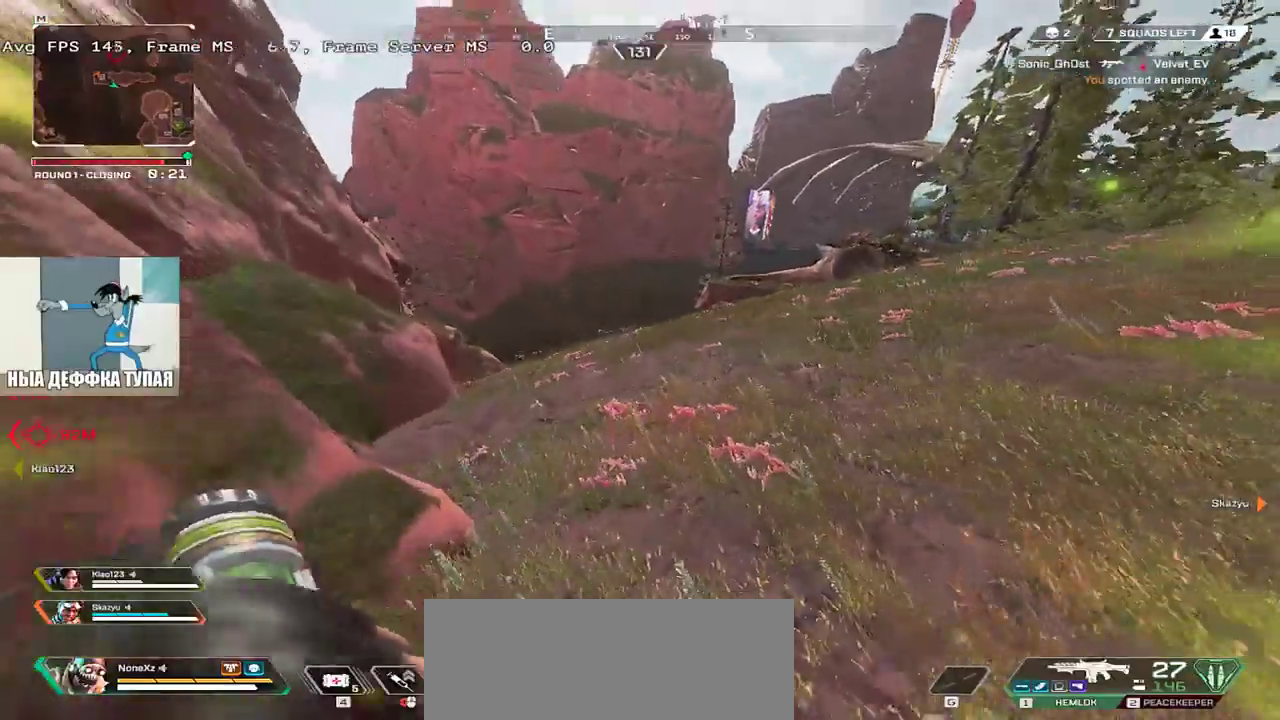
{"keys": ["shift", "w"], "mouse": [], "events": [[50, "shift", "down"], [117, "shift", "up"], [433, "shift", "down"]]}